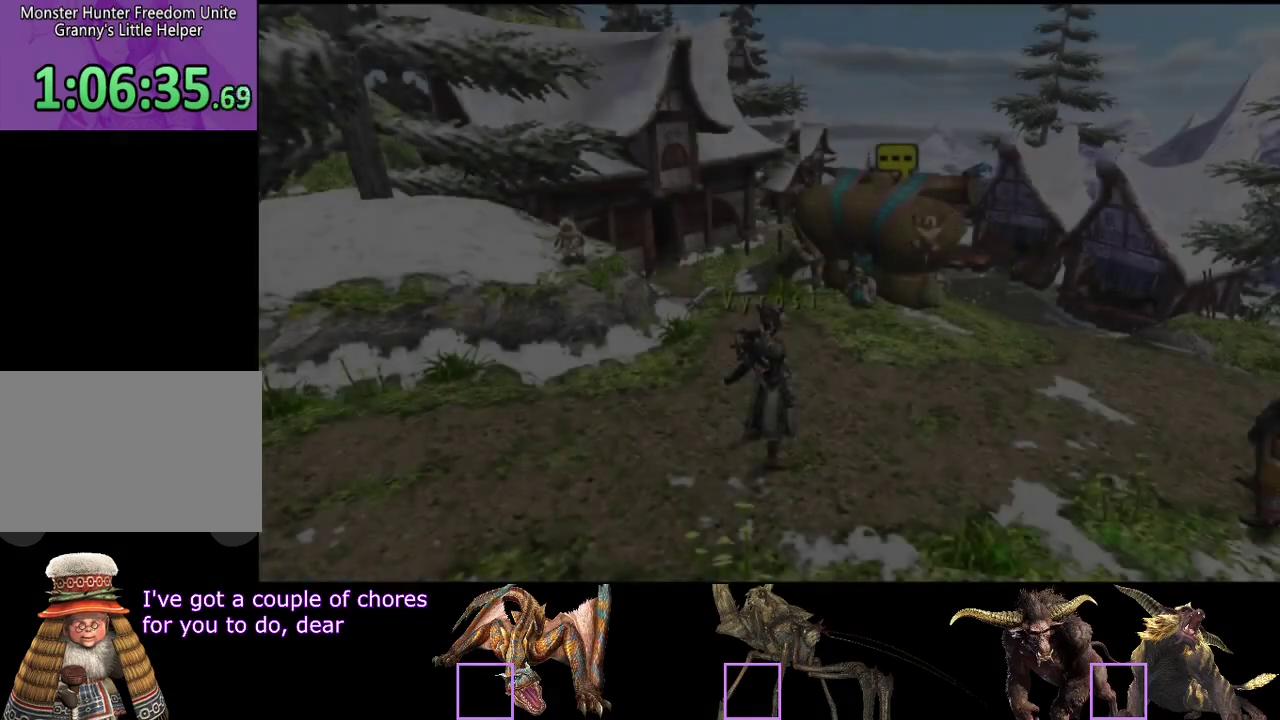
Gameplay with a controller (PlayStation layout); each line is a JSON object with the inputs held at the frame after it. "events" lists button and stick changes between this image and that frame as [ms after this image, input, new state], when the widget could be followed in between. Not read: CROSS L1 L2 L3 R1 R2 R3.
{"buttons": [], "left_stick": "up-right", "right_stick": "center", "events": [[217, "left_stick", "up-right"]]}
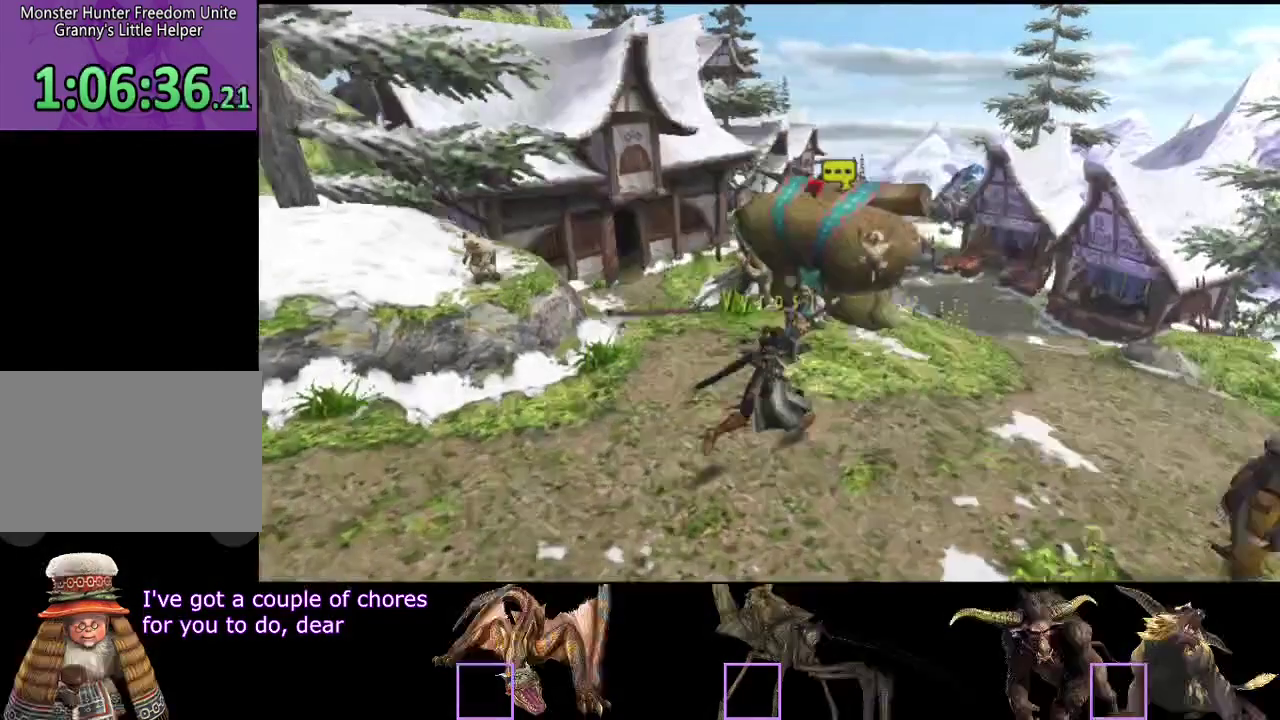
{"buttons": [], "left_stick": "right", "right_stick": "center", "events": [[33, "left_stick", "right"]]}
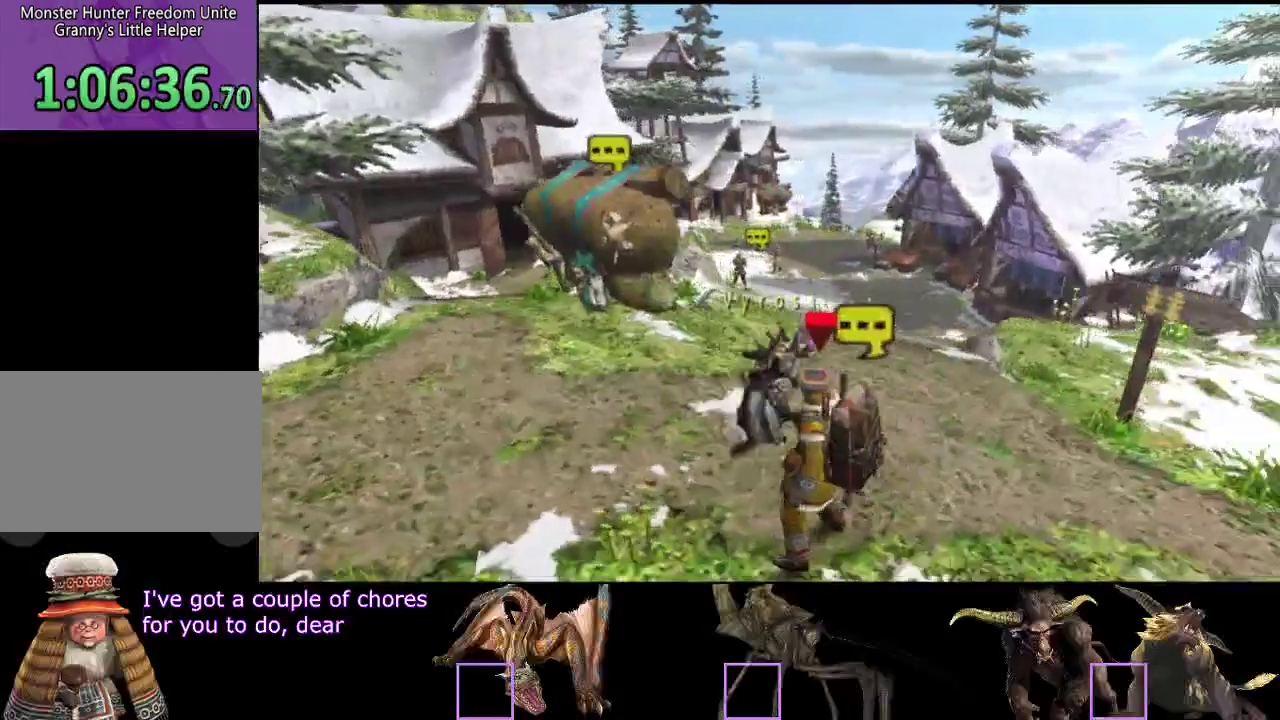
{"buttons": [], "left_stick": "down-right", "right_stick": "center", "events": [[33, "left_stick", "down-right"], [383, "SQUARE", "down"], [483, "SQUARE", "up"]]}
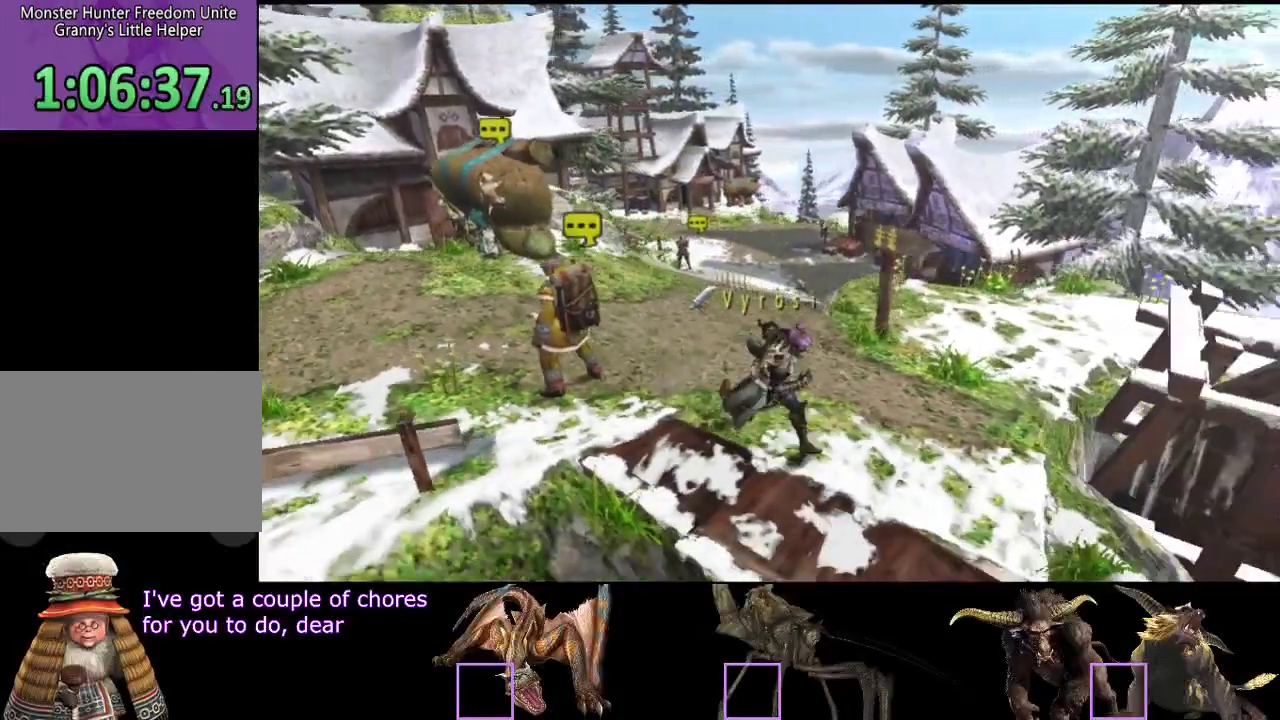
{"buttons": [], "left_stick": "up-right", "right_stick": "center", "events": [[50, "SQUARE", "down"], [117, "SQUARE", "up"], [183, "SQUARE", "down"], [283, "SQUARE", "up"], [367, "left_stick", "right"], [417, "left_stick", "up-right"]]}
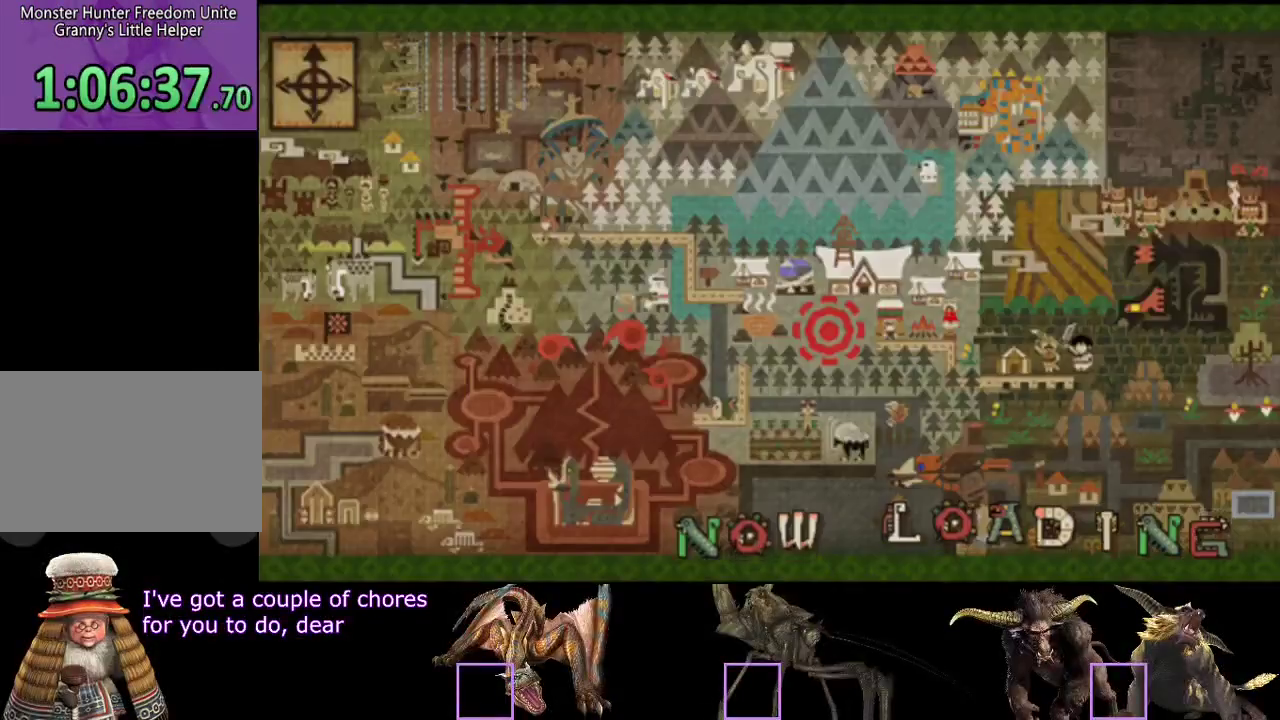
{"buttons": [], "left_stick": "up-right", "right_stick": "center", "events": []}
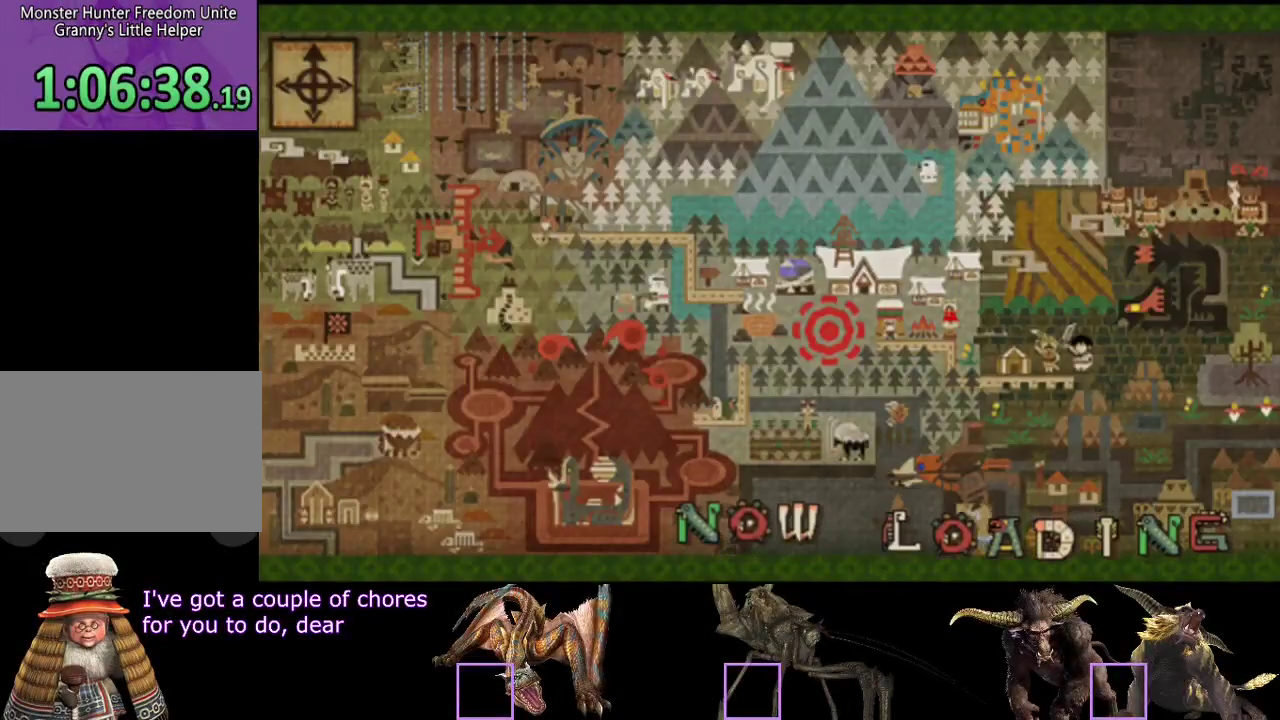
{"buttons": [], "left_stick": "up-right", "right_stick": "center", "events": []}
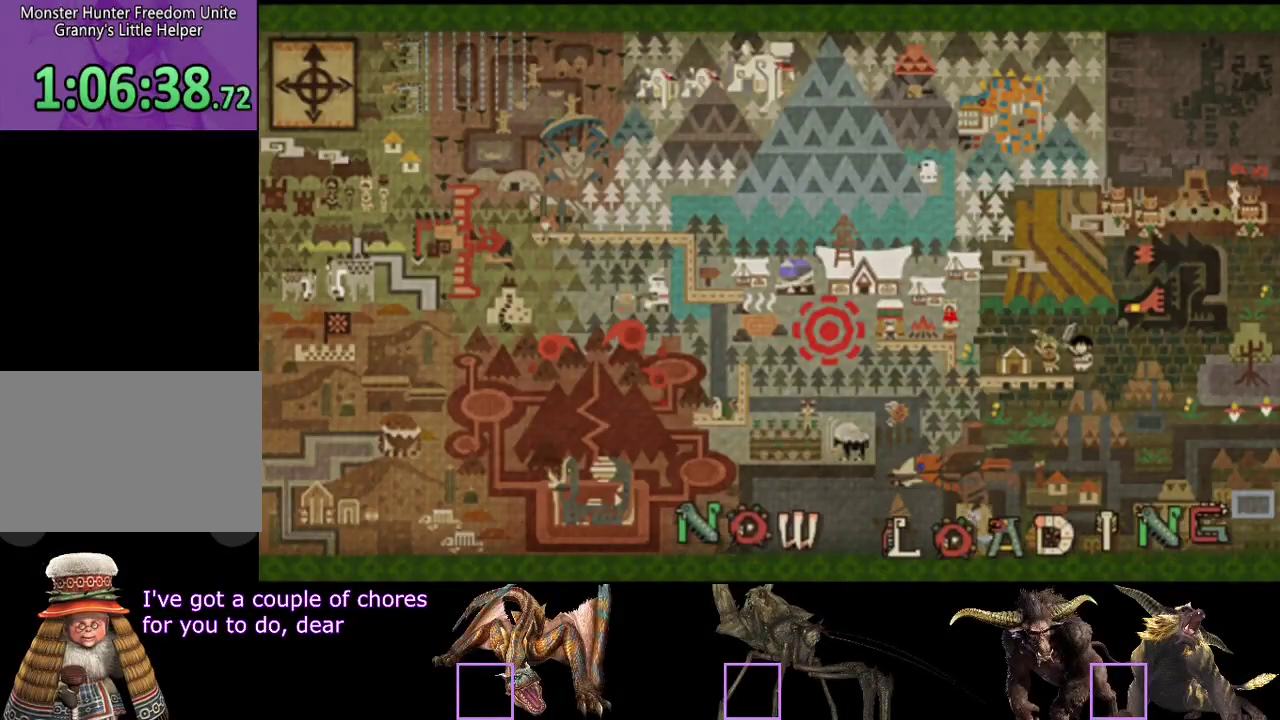
{"buttons": [], "left_stick": "up-right", "right_stick": "center", "events": []}
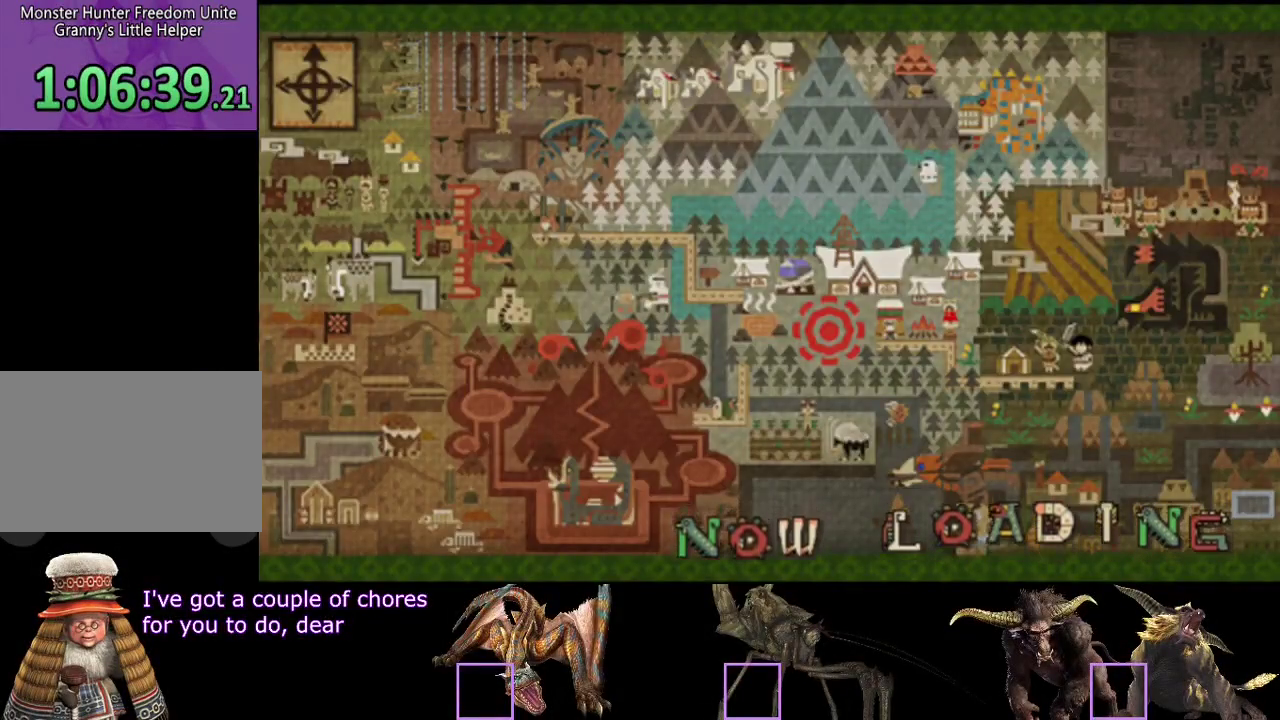
{"buttons": [], "left_stick": "up-right", "right_stick": "center", "events": []}
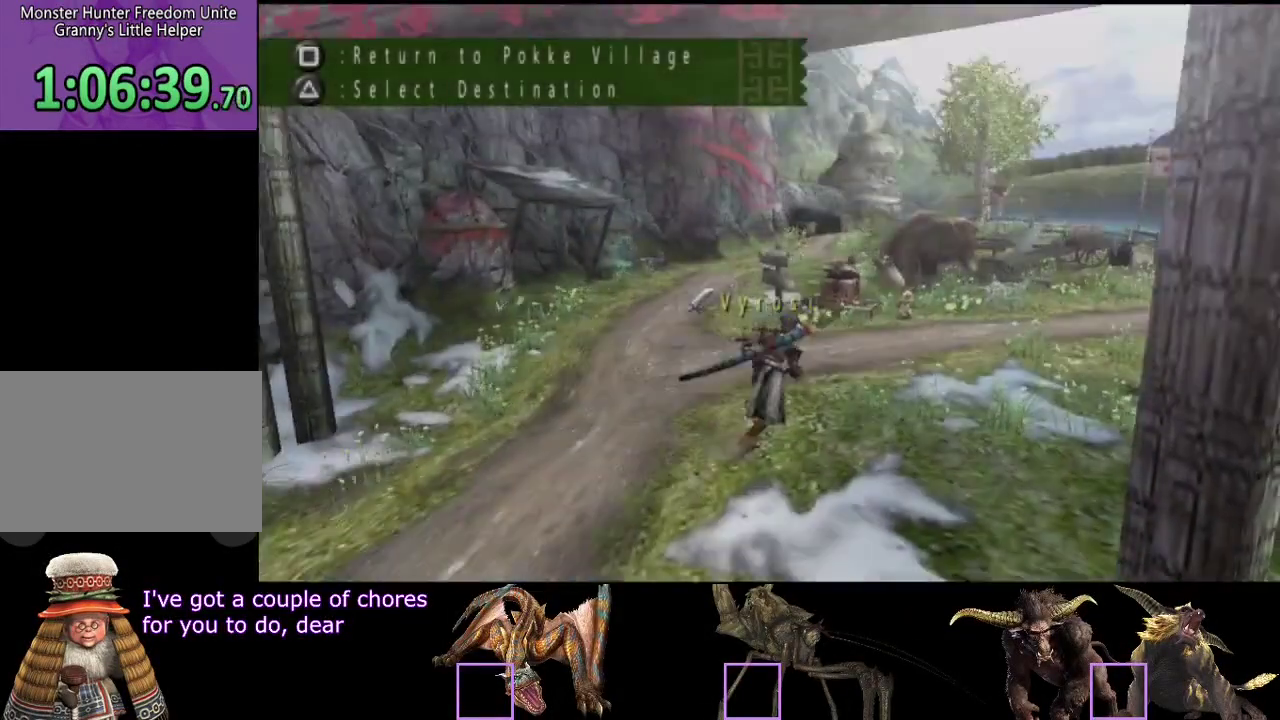
{"buttons": [], "left_stick": "up-right", "right_stick": "center", "events": []}
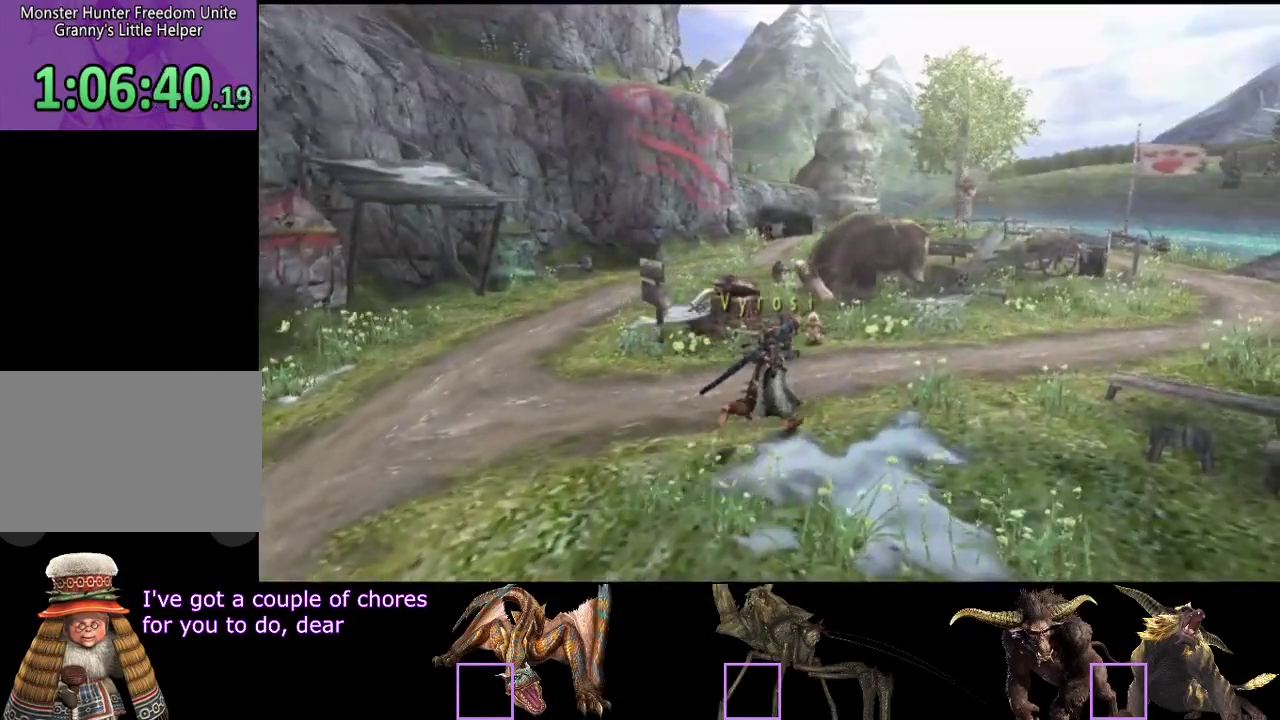
{"buttons": [], "left_stick": "up-right", "right_stick": "center", "events": []}
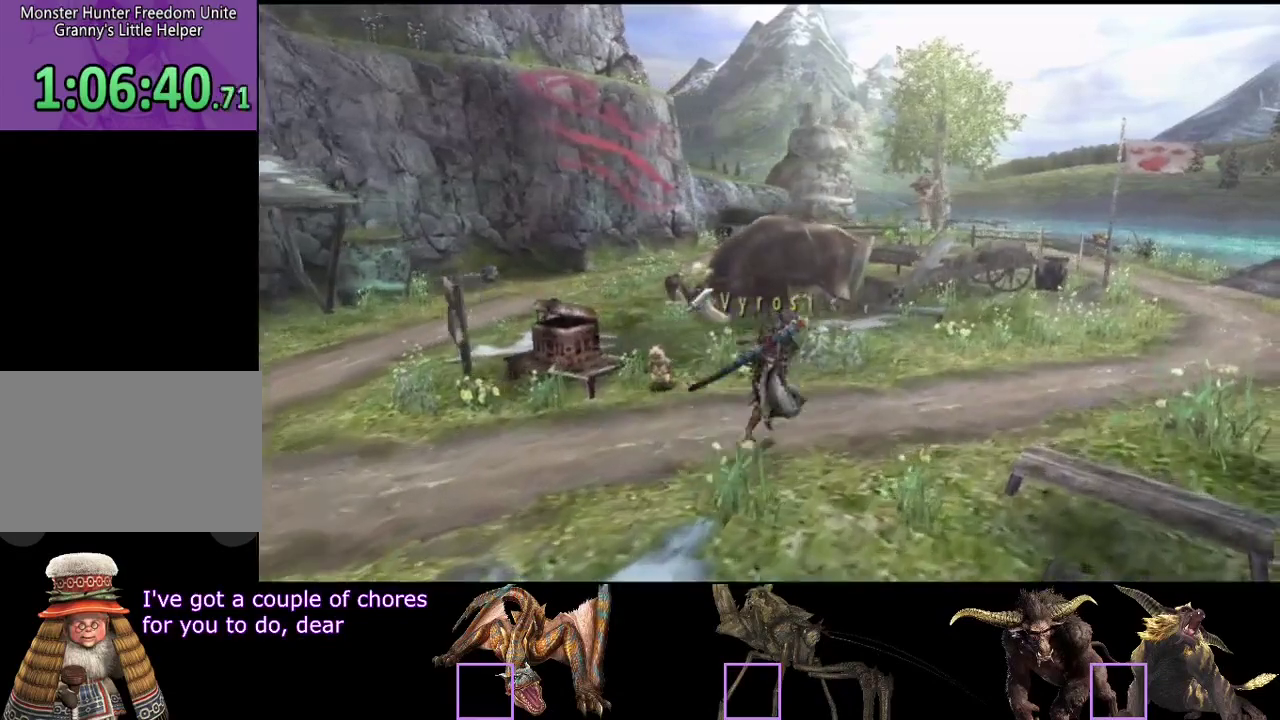
{"buttons": [], "left_stick": "up-right", "right_stick": "center", "events": []}
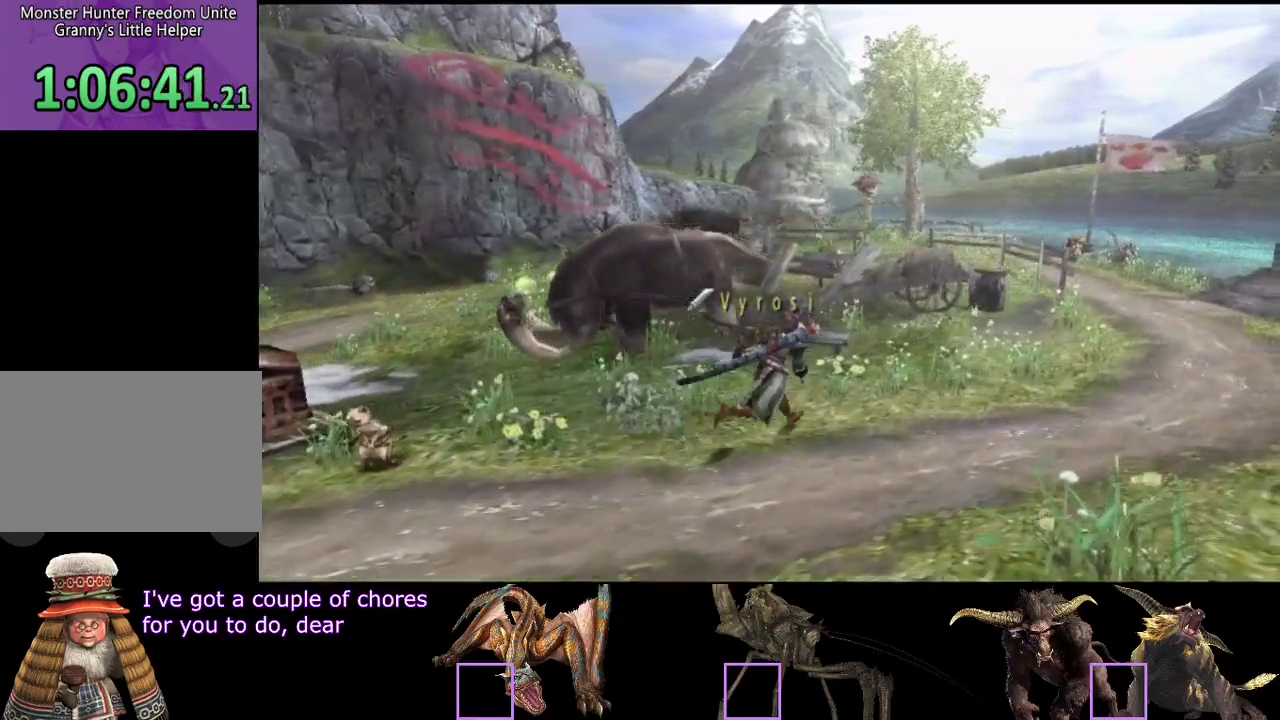
{"buttons": [], "left_stick": "up-right", "right_stick": "center", "events": []}
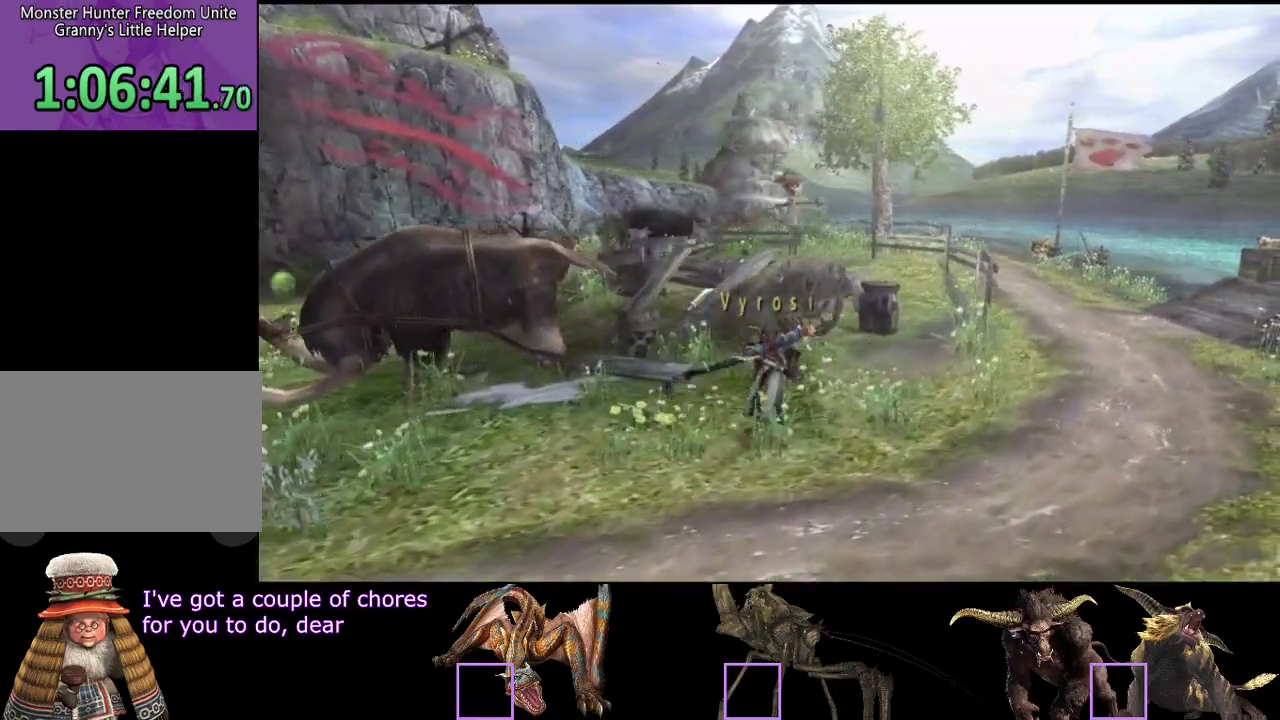
{"buttons": [], "left_stick": "up-right", "right_stick": "center", "events": []}
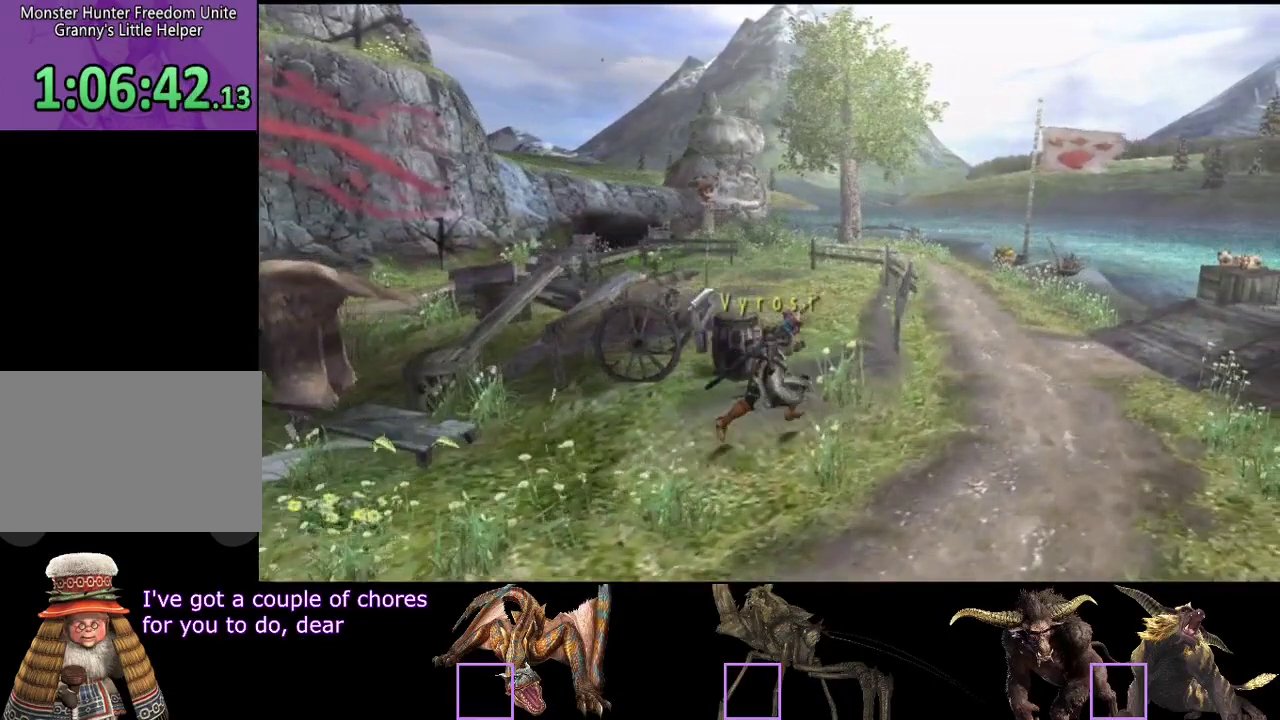
{"buttons": [], "left_stick": "up", "right_stick": "center", "events": [[400, "left_stick", "up"]]}
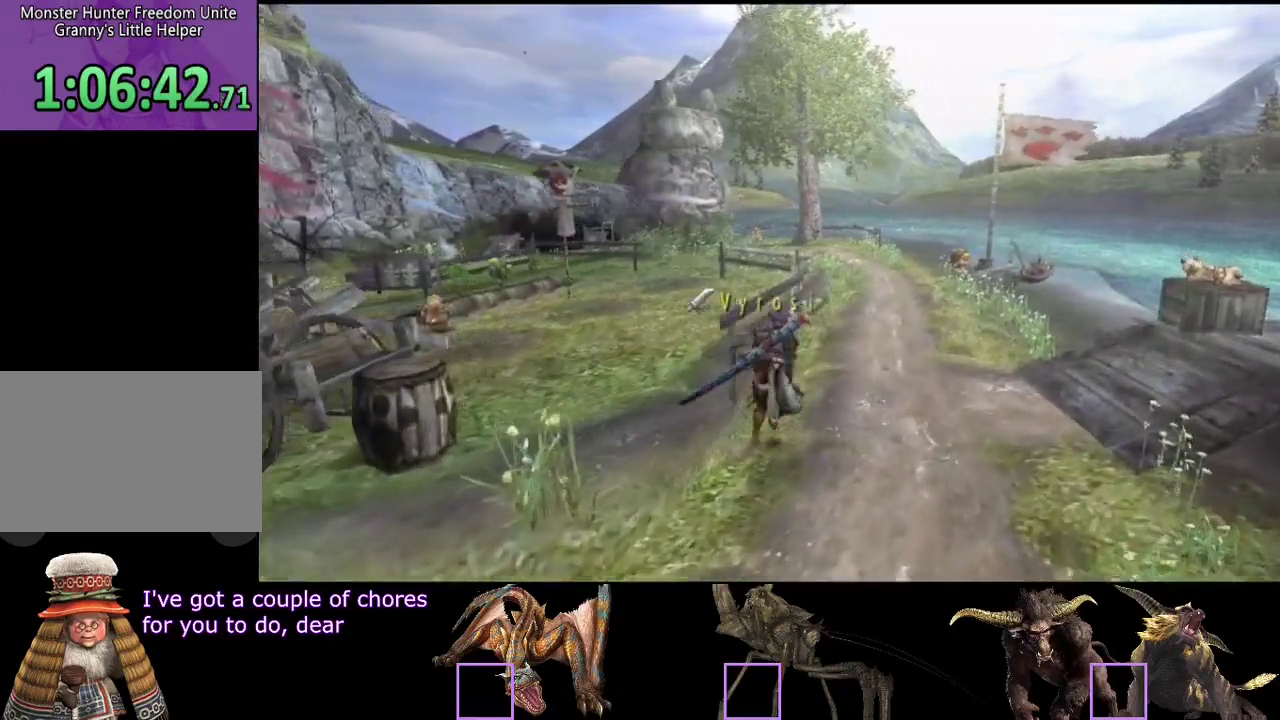
{"buttons": [], "left_stick": "up", "right_stick": "center", "events": []}
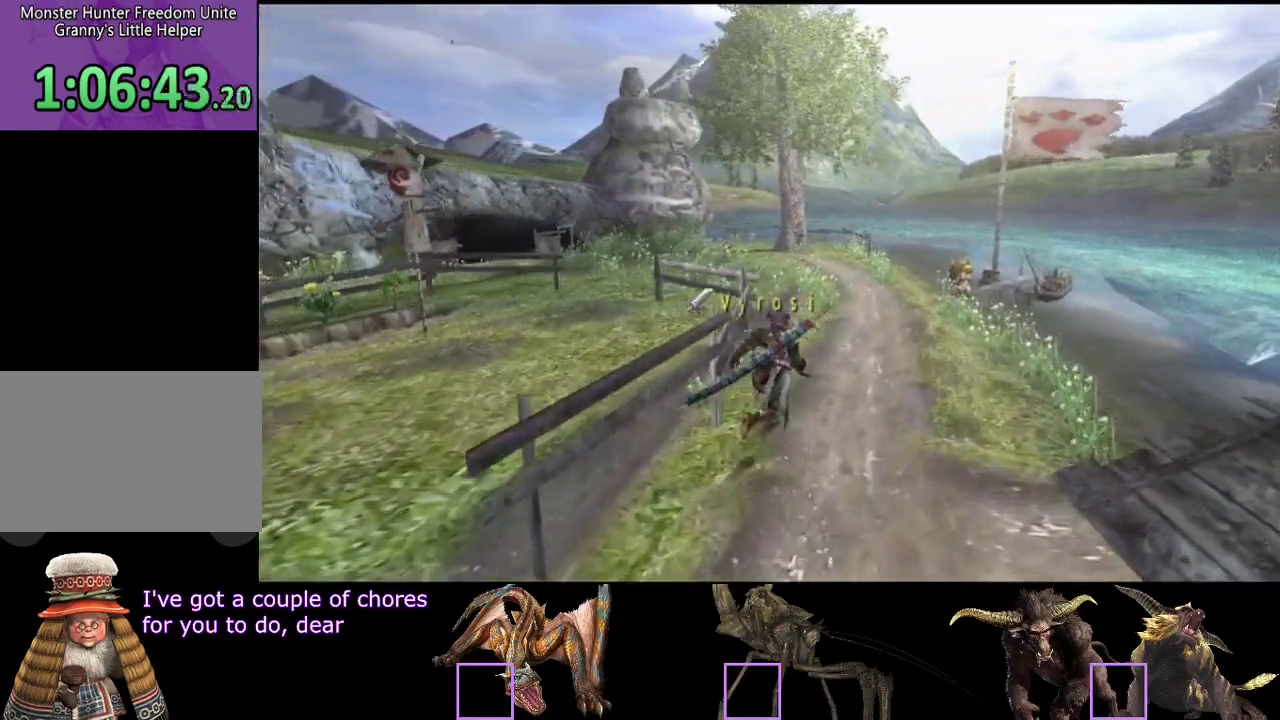
{"buttons": [], "left_stick": "up", "right_stick": "center", "events": []}
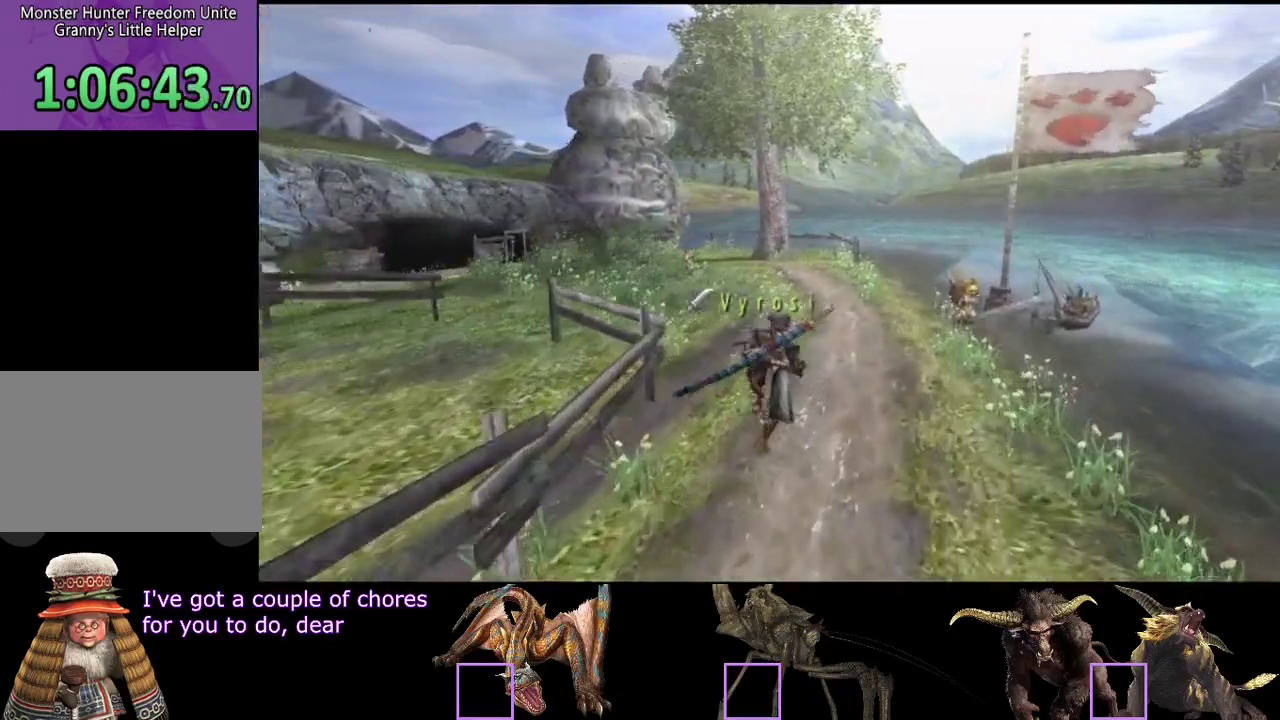
{"buttons": [], "left_stick": "up", "right_stick": "center", "events": []}
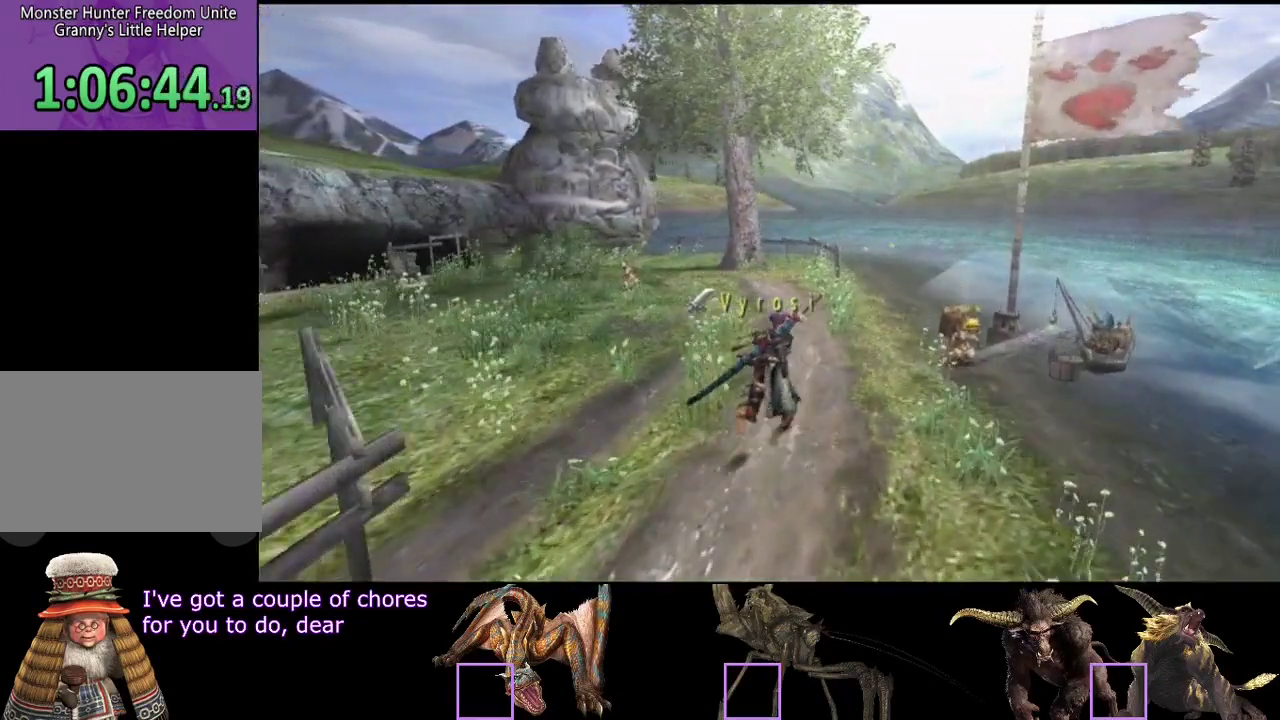
{"buttons": [], "left_stick": "center", "right_stick": "center", "events": [[17, "left_stick", "up-right"], [217, "left_stick", "center"]]}
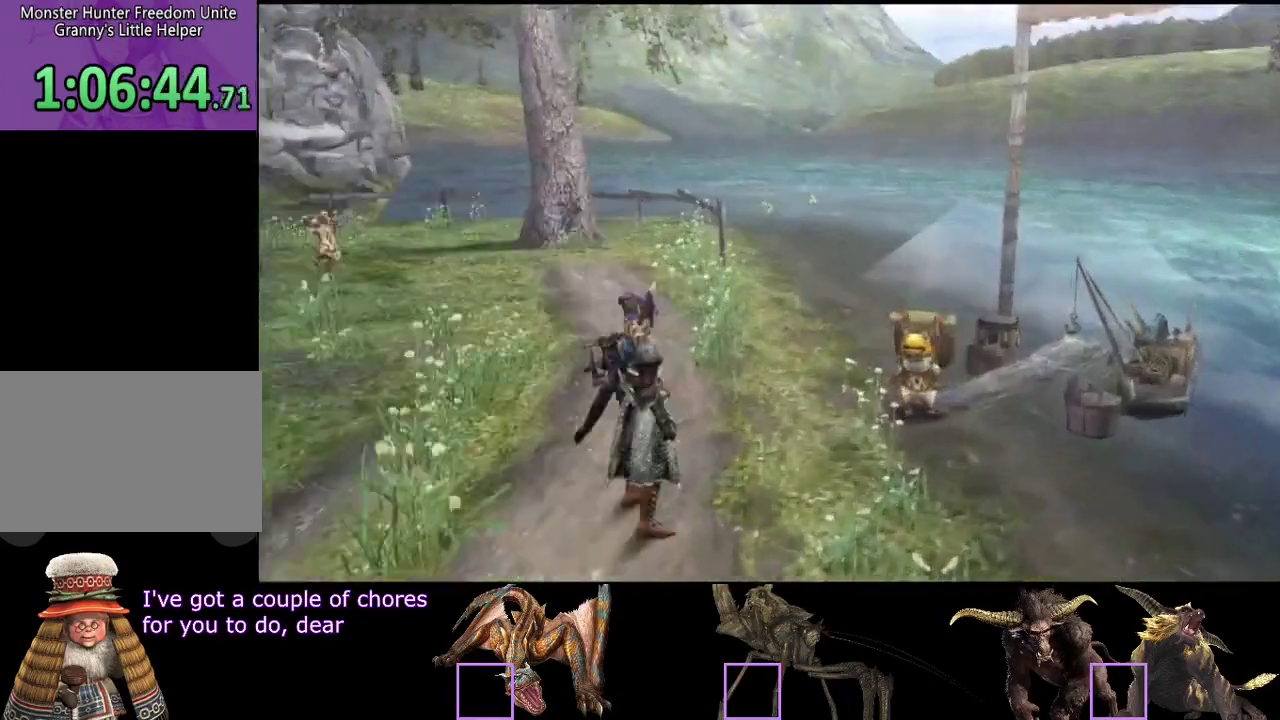
{"buttons": [], "left_stick": "center", "right_stick": "center", "events": [[283, "DPAD_DOWN", "down"], [383, "DPAD_DOWN", "up"]]}
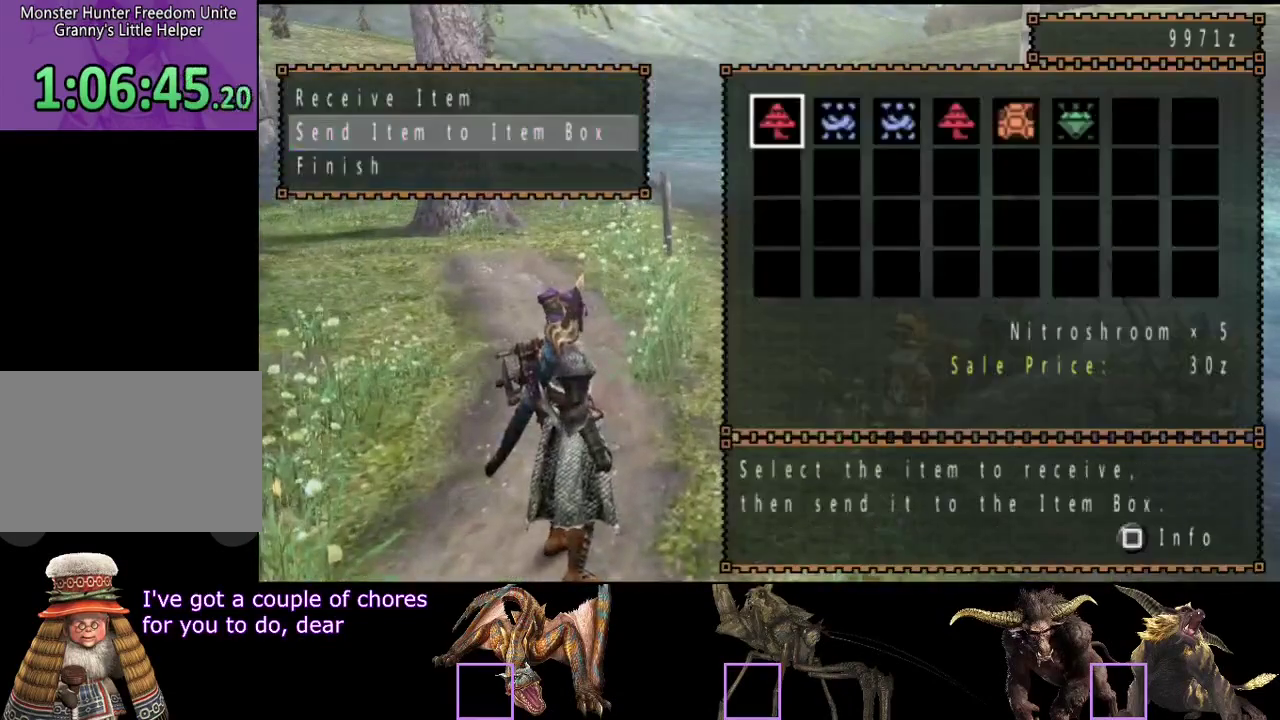
{"buttons": [], "left_stick": "center", "right_stick": "center", "events": []}
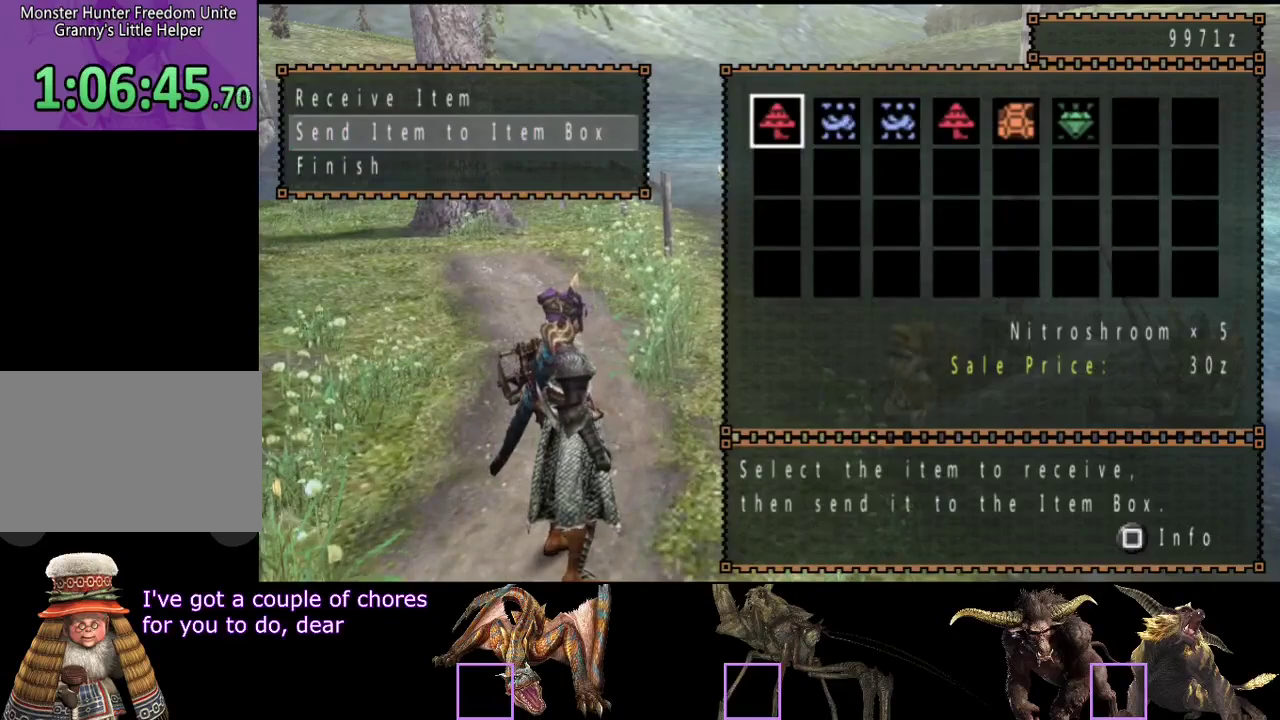
{"buttons": [], "left_stick": "center", "right_stick": "center", "events": [[133, "DPAD_RIGHT", "down"], [200, "DPAD_RIGHT", "up"], [300, "DPAD_RIGHT", "down"], [367, "DPAD_RIGHT", "up"], [433, "DPAD_RIGHT", "down"], [500, "DPAD_RIGHT", "up"]]}
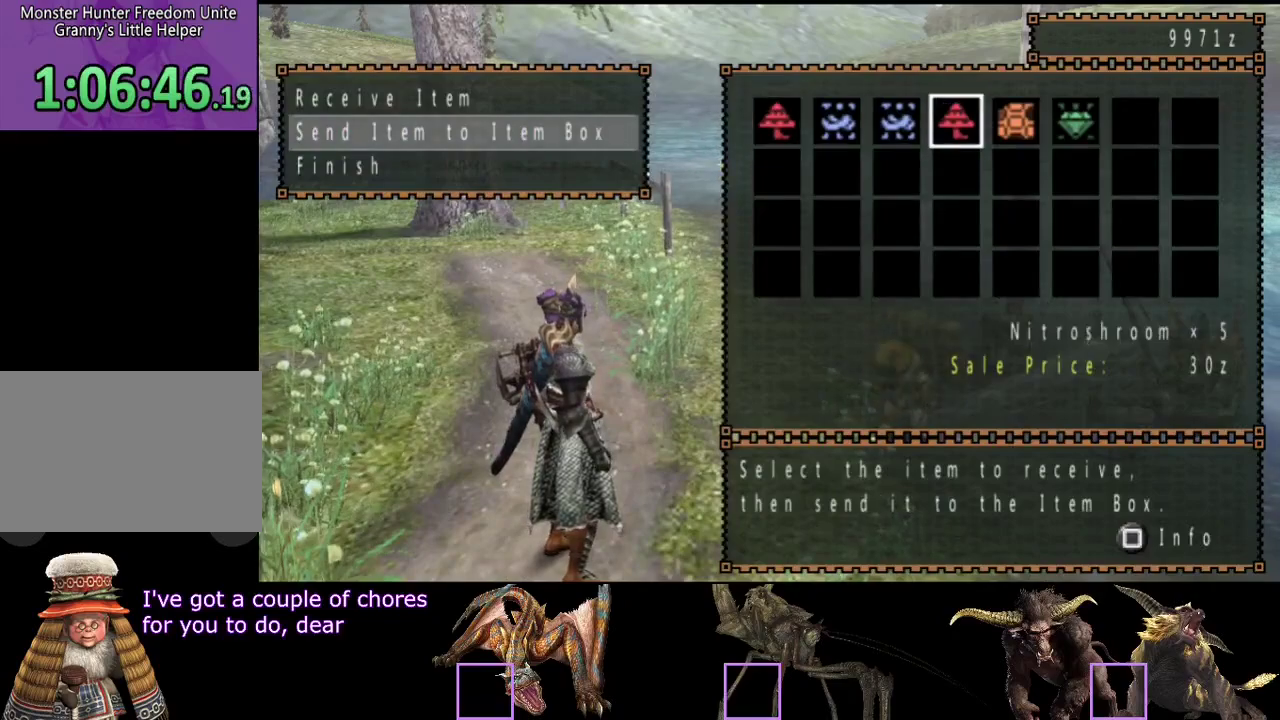
{"buttons": [], "left_stick": "center", "right_stick": "center", "events": []}
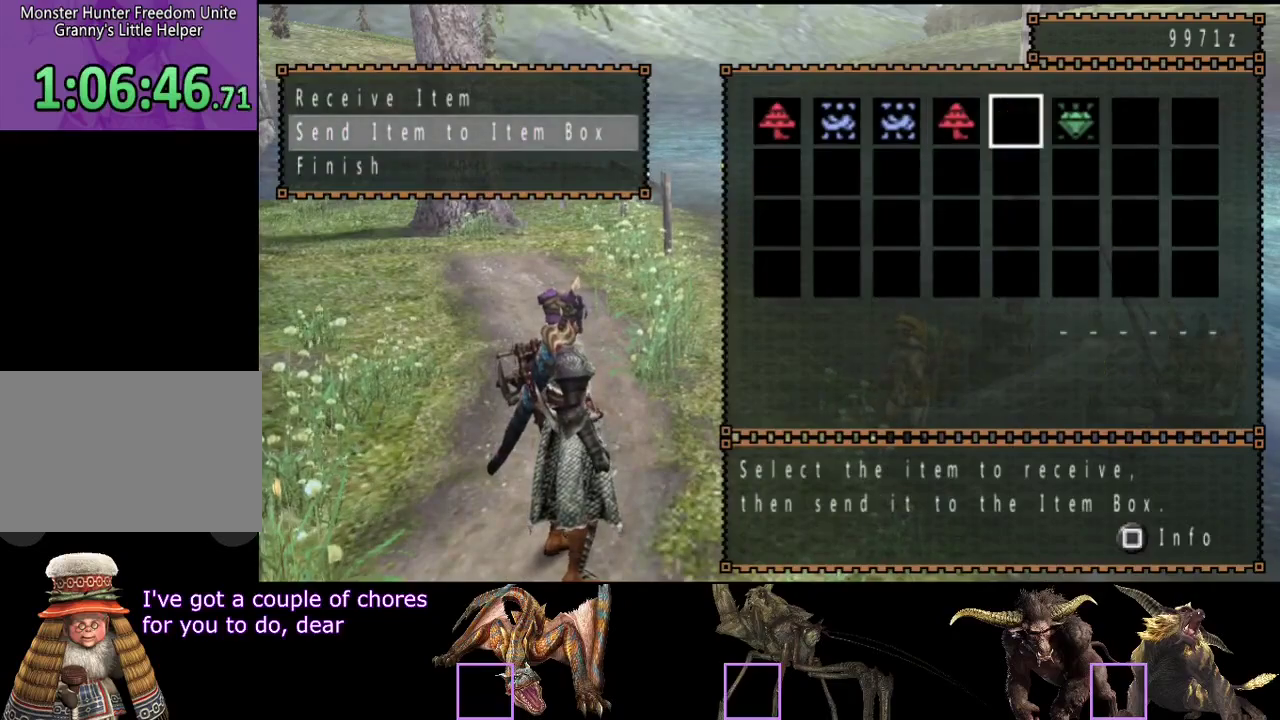
{"buttons": ["DPAD_LEFT"], "left_stick": "center", "right_stick": "center", "events": [[17, "DPAD_RIGHT", "down"], [150, "DPAD_RIGHT", "up"], [317, "DPAD_LEFT", "down"], [383, "DPAD_LEFT", "up"], [450, "DPAD_LEFT", "down"]]}
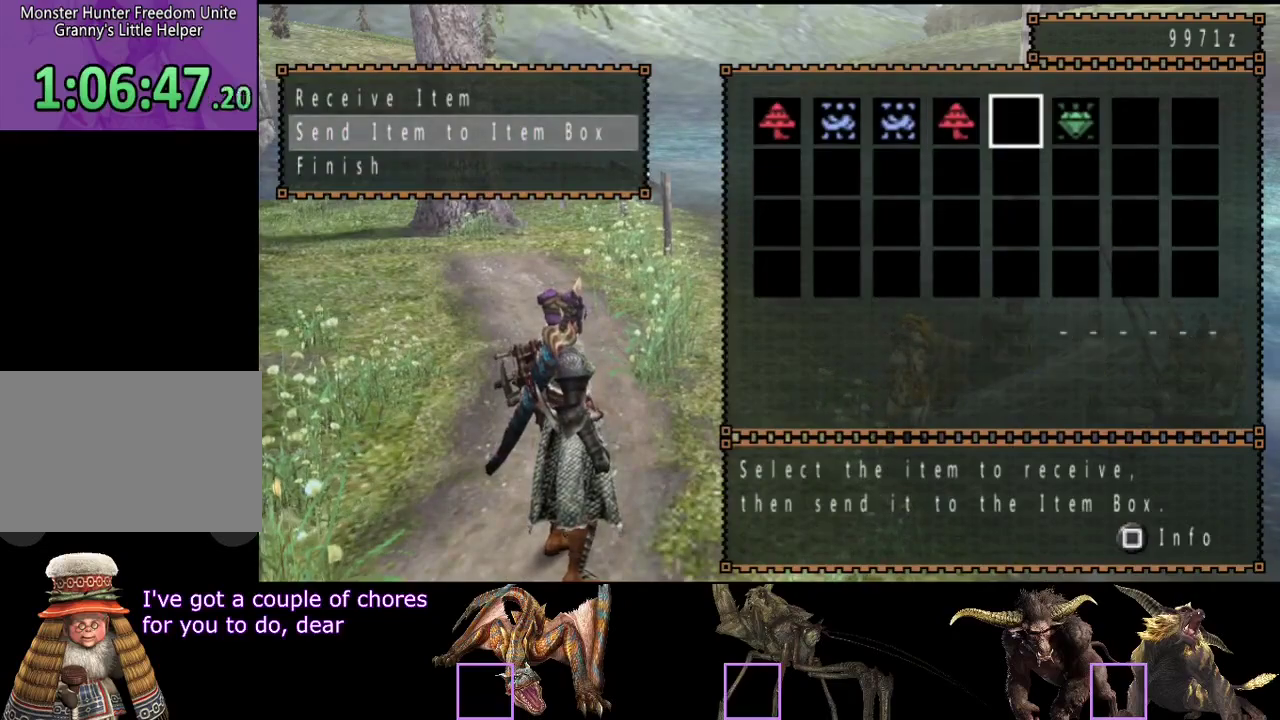
{"buttons": [], "left_stick": "center", "right_stick": "center", "events": [[50, "DPAD_LEFT", "up"], [117, "DPAD_LEFT", "down"], [317, "DPAD_LEFT", "up"], [383, "DPAD_LEFT", "down"], [483, "DPAD_LEFT", "up"]]}